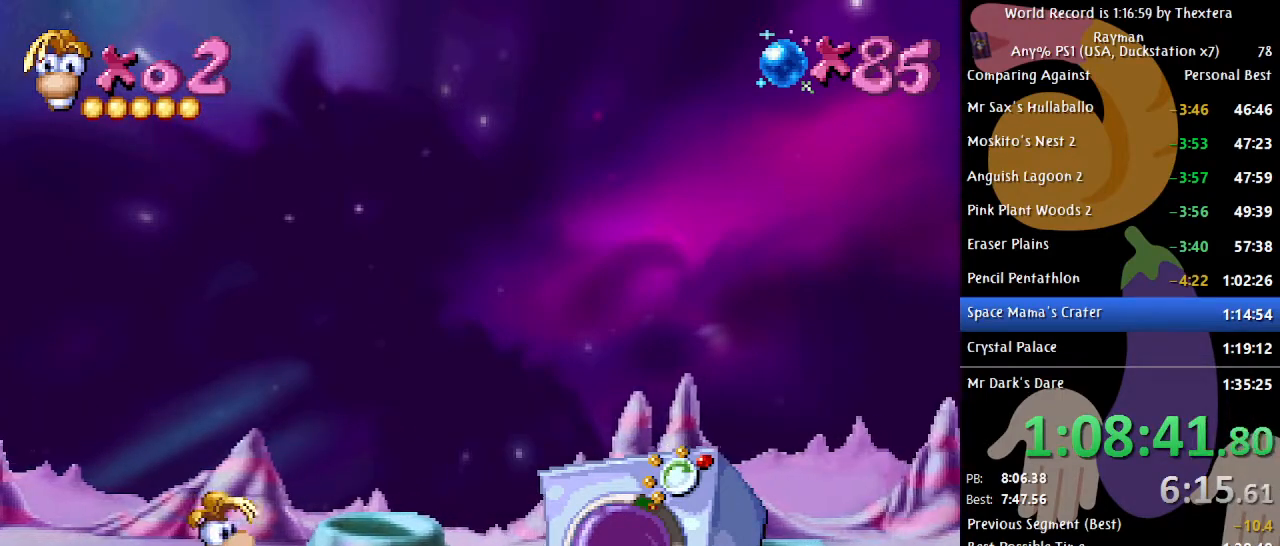
Gameplay with a controller (Xbox layout); each line is a JSON object with the inputs held at the frame after it. "events" lists button and stick changes between this image and that frame as [ms after this image, input, new state], when the widget could be followed in between. Not read: L1 L2 L3 R1 R2 R3 SELECT START.
{"buttons": [], "events": []}
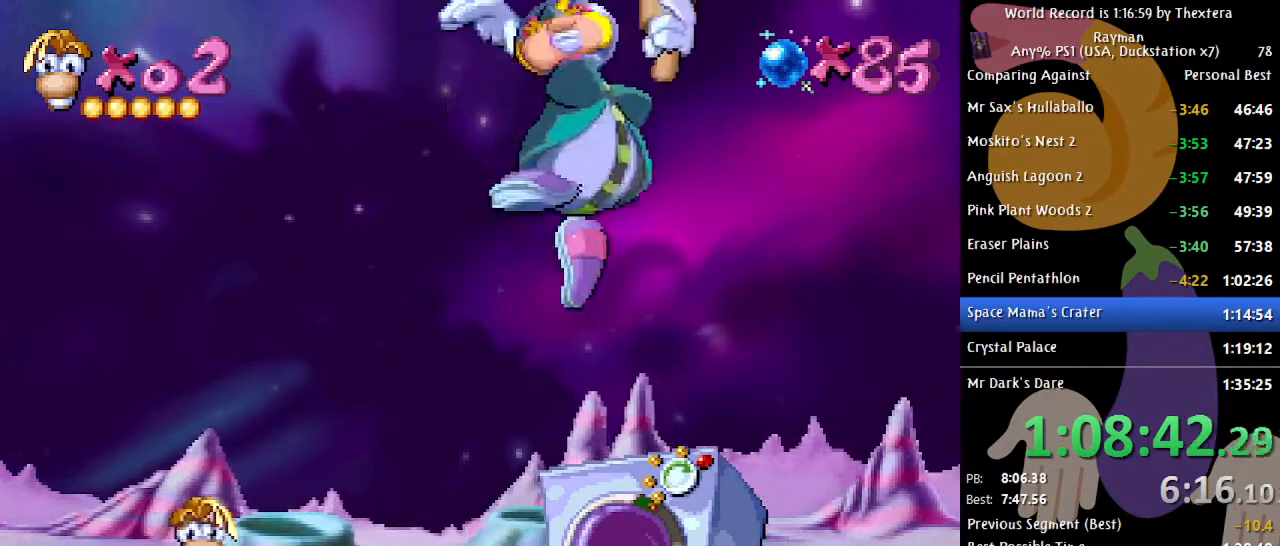
{"buttons": [], "events": []}
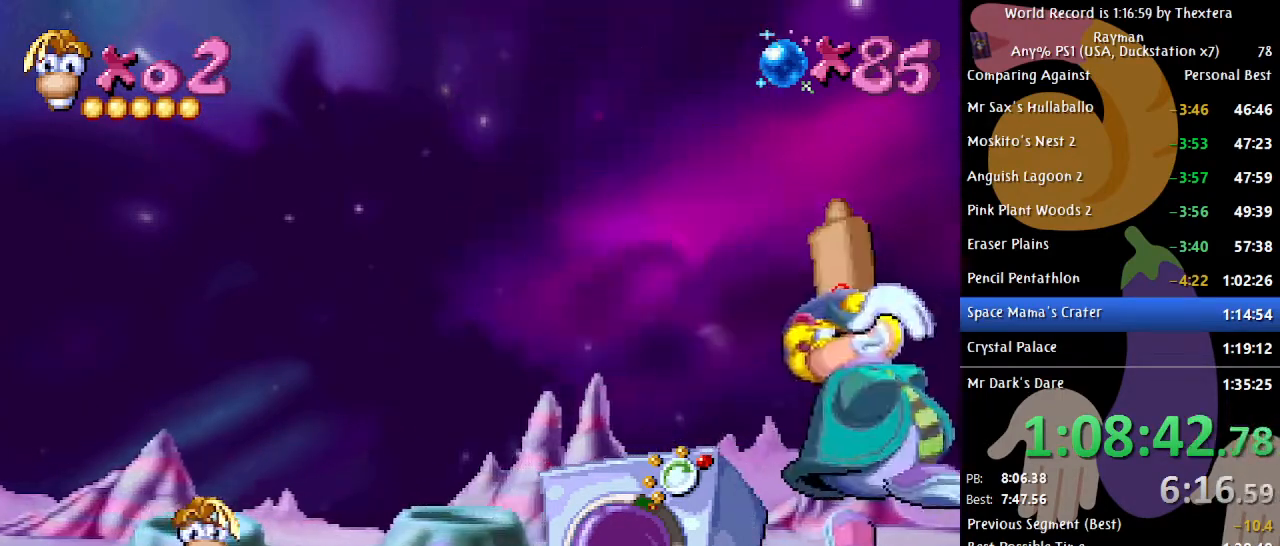
{"buttons": [], "events": [[17, "DPAD_LEFT", "down"], [117, "DPAD_LEFT", "up"], [250, "DPAD_RIGHT", "down"], [300, "DPAD_RIGHT", "up"]]}
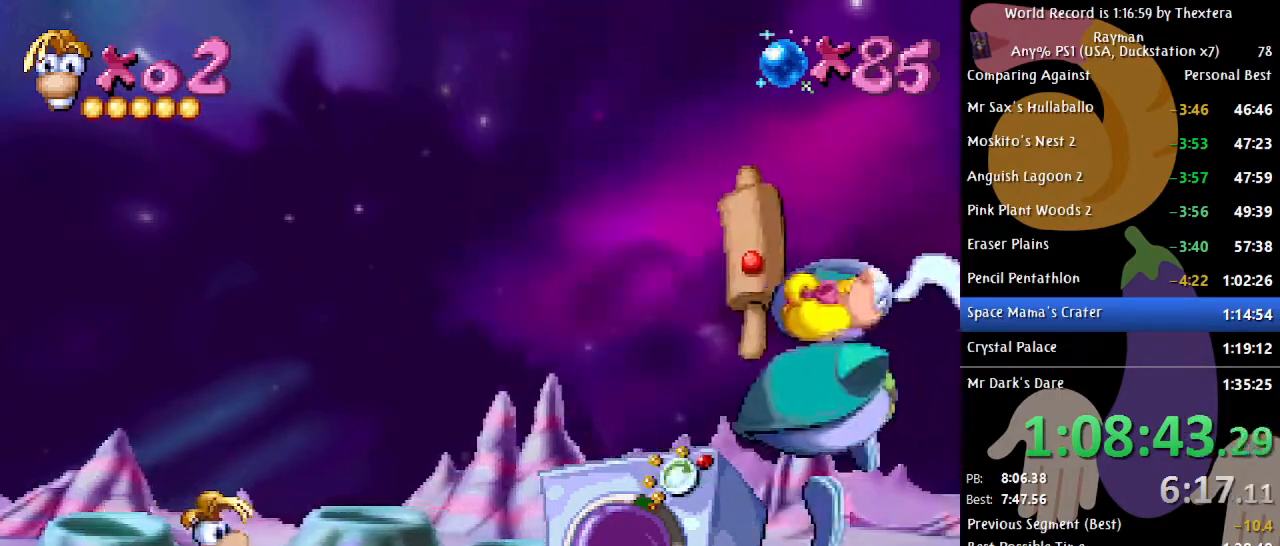
{"buttons": ["DPAD_LEFT"], "events": [[417, "DPAD_LEFT", "down"]]}
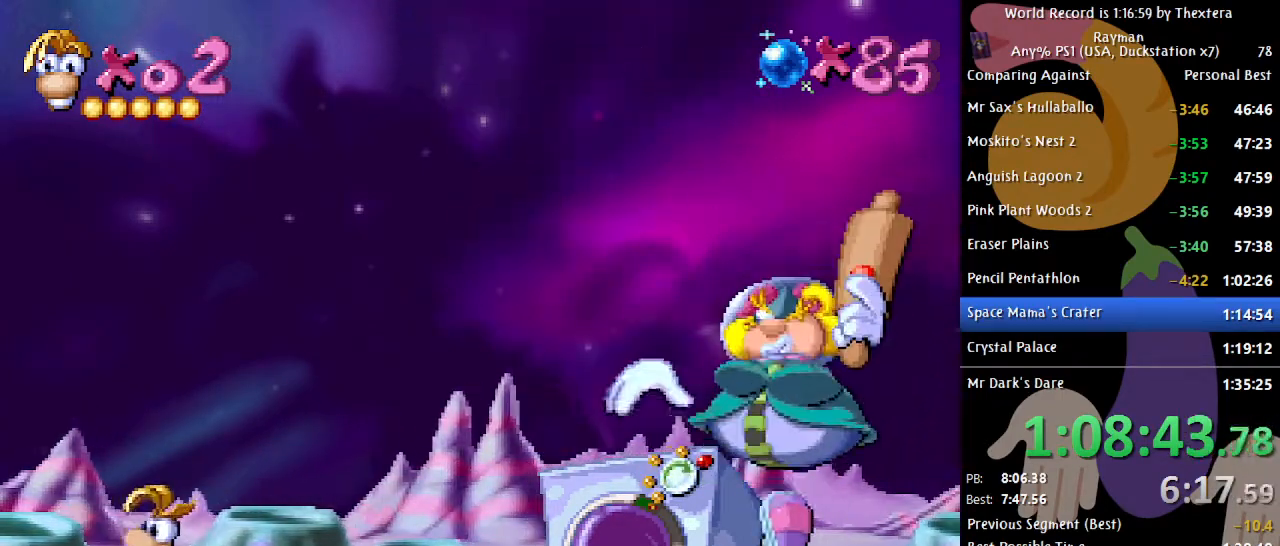
{"buttons": [], "events": [[17, "DPAD_LEFT", "up"], [150, "DPAD_RIGHT", "down"], [183, "DPAD_RIGHT", "up"]]}
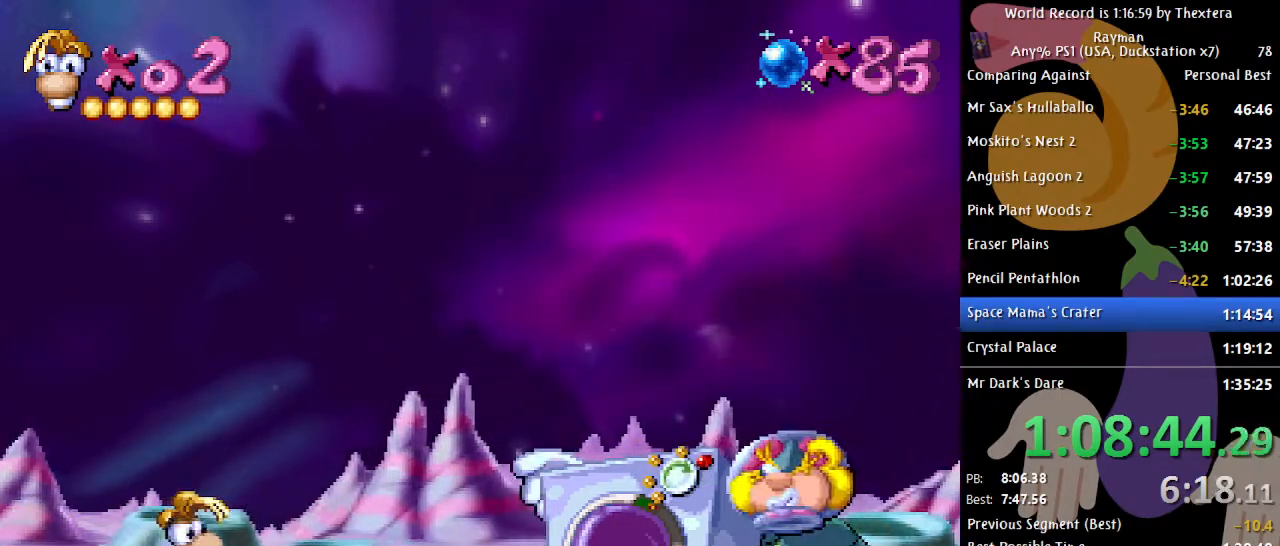
{"buttons": [], "events": [[17, "DPAD_RIGHT", "down"], [67, "DPAD_RIGHT", "up"]]}
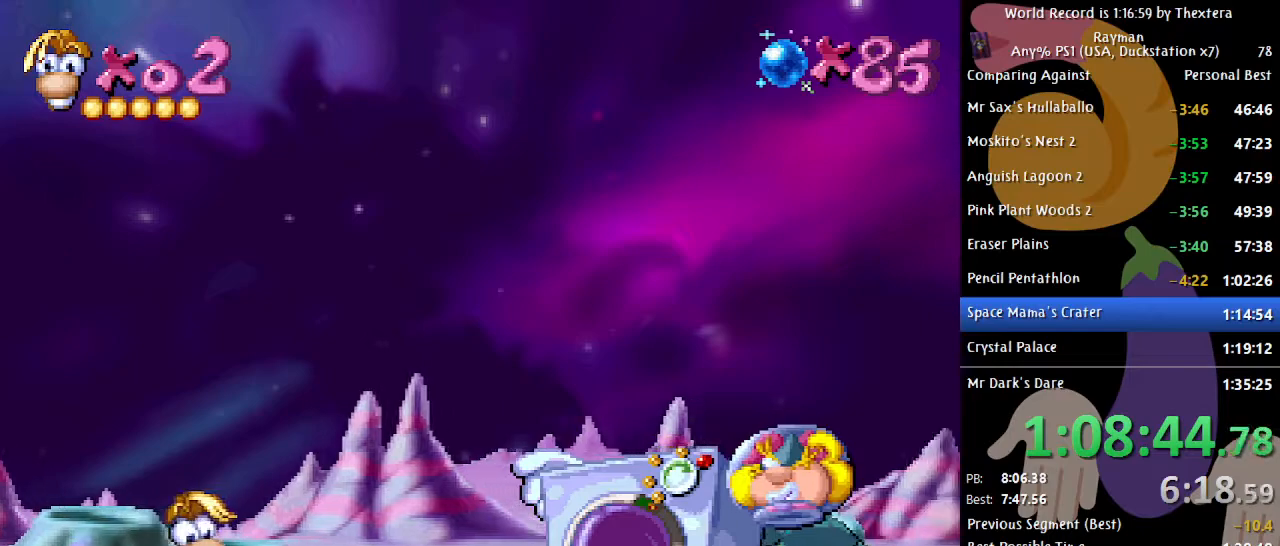
{"buttons": [], "events": []}
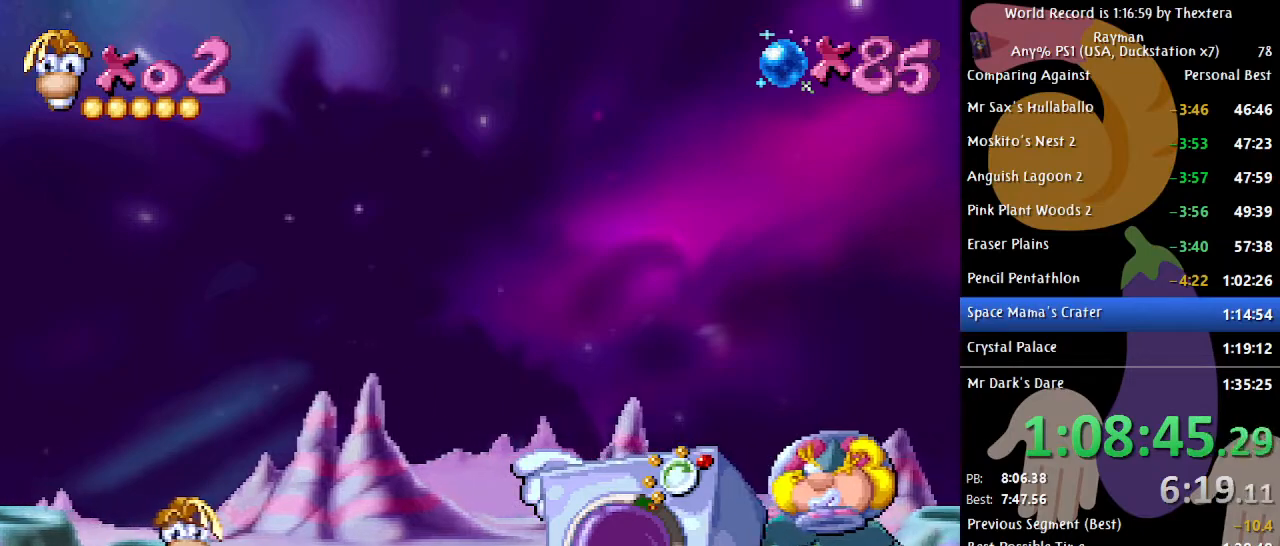
{"buttons": [], "events": [[133, "A", "down"], [267, "A", "up"]]}
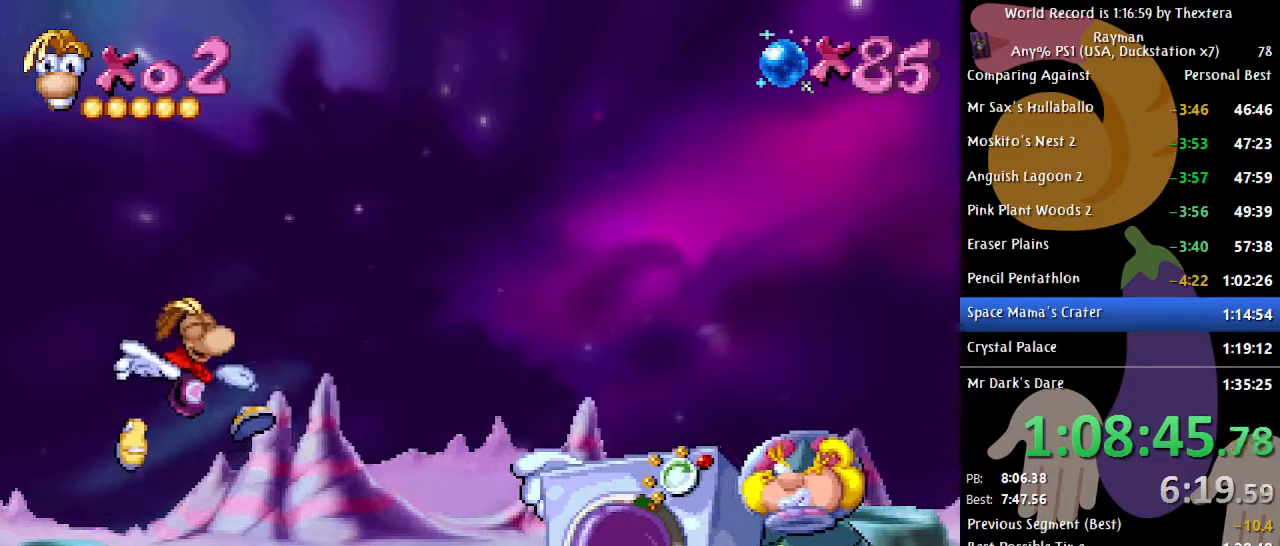
{"buttons": [], "events": [[217, "X", "down"], [267, "X", "up"]]}
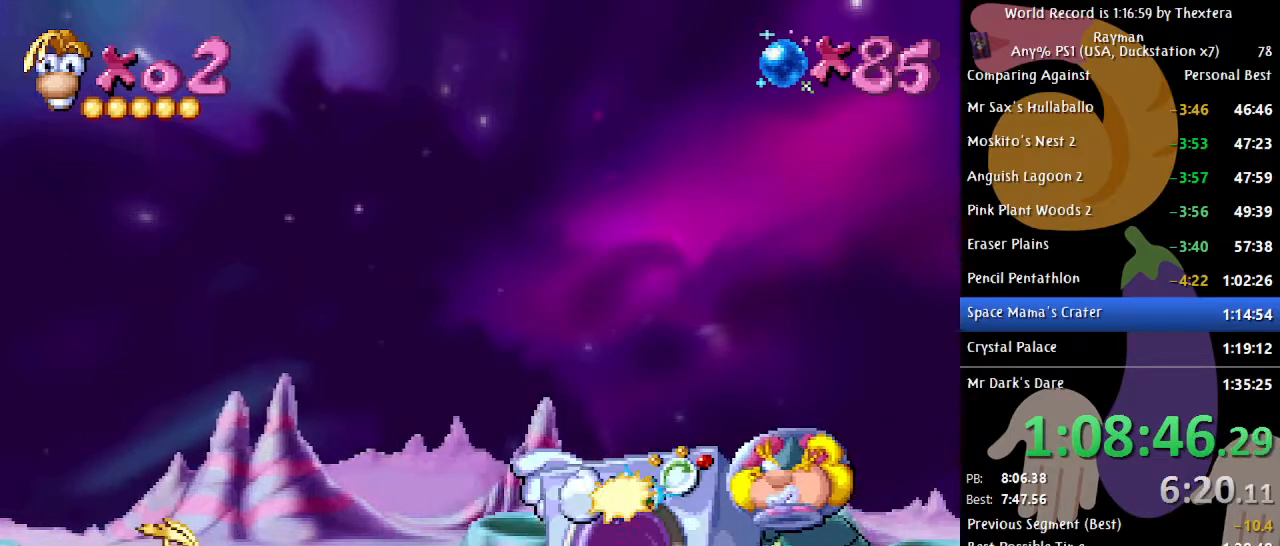
{"buttons": [], "events": []}
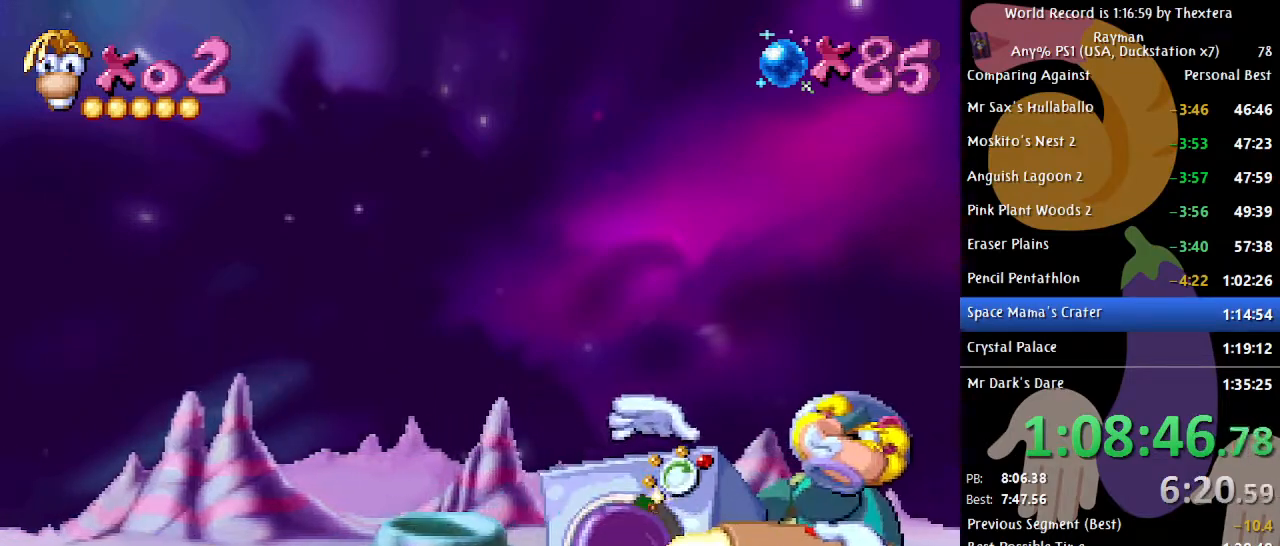
{"buttons": ["DPAD_DOWN"], "events": [[100, "DPAD_DOWN", "down"]]}
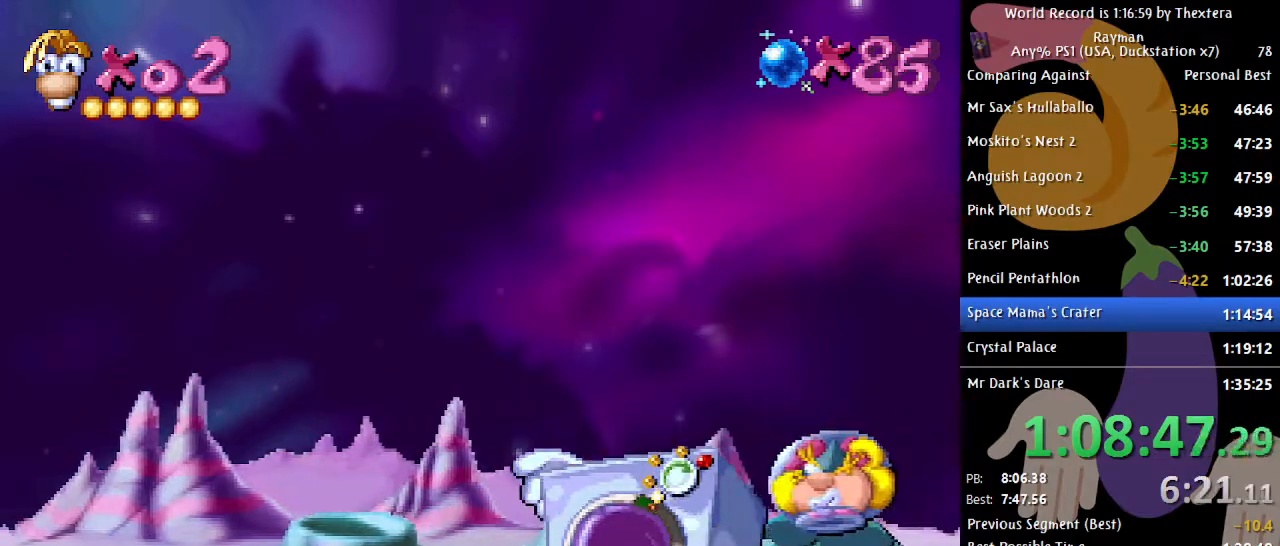
{"buttons": ["DPAD_DOWN"], "events": []}
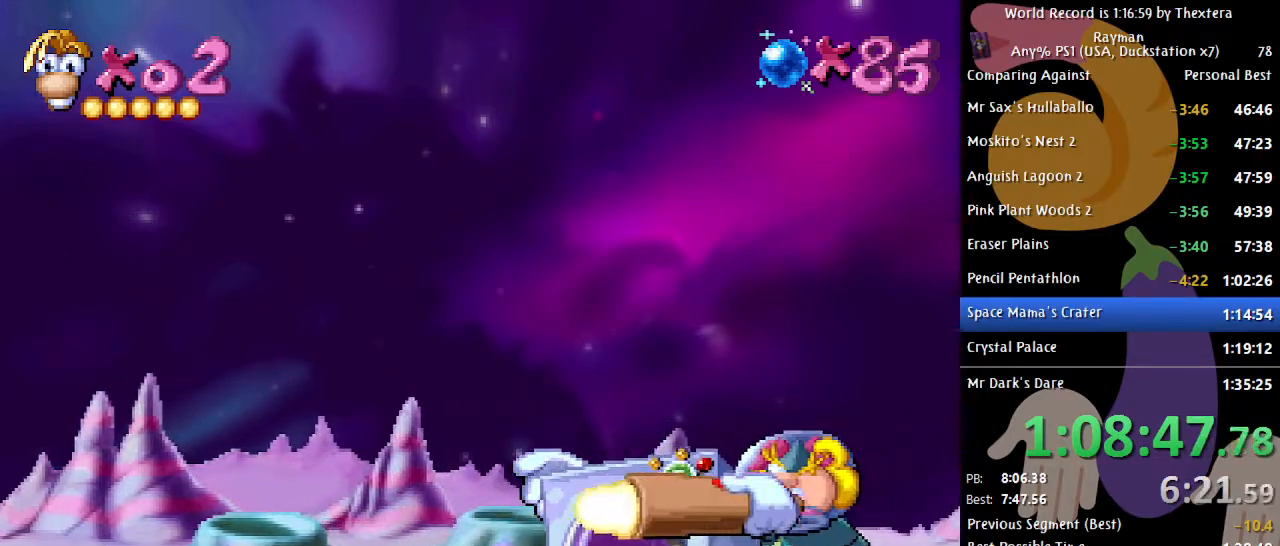
{"buttons": ["DPAD_DOWN"], "events": []}
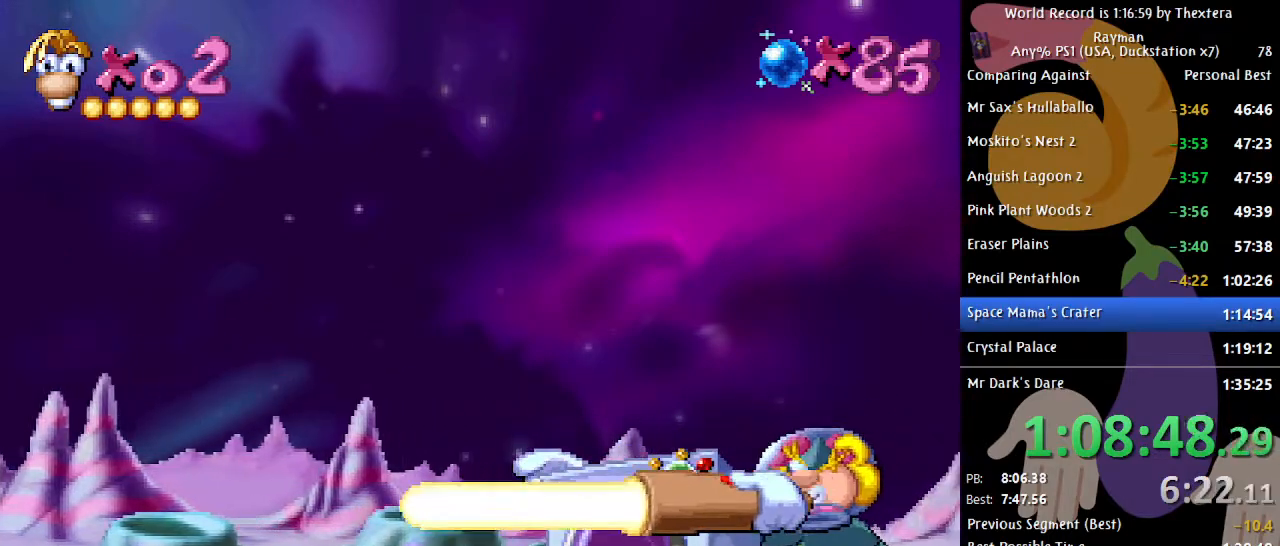
{"buttons": ["DPAD_DOWN"], "events": []}
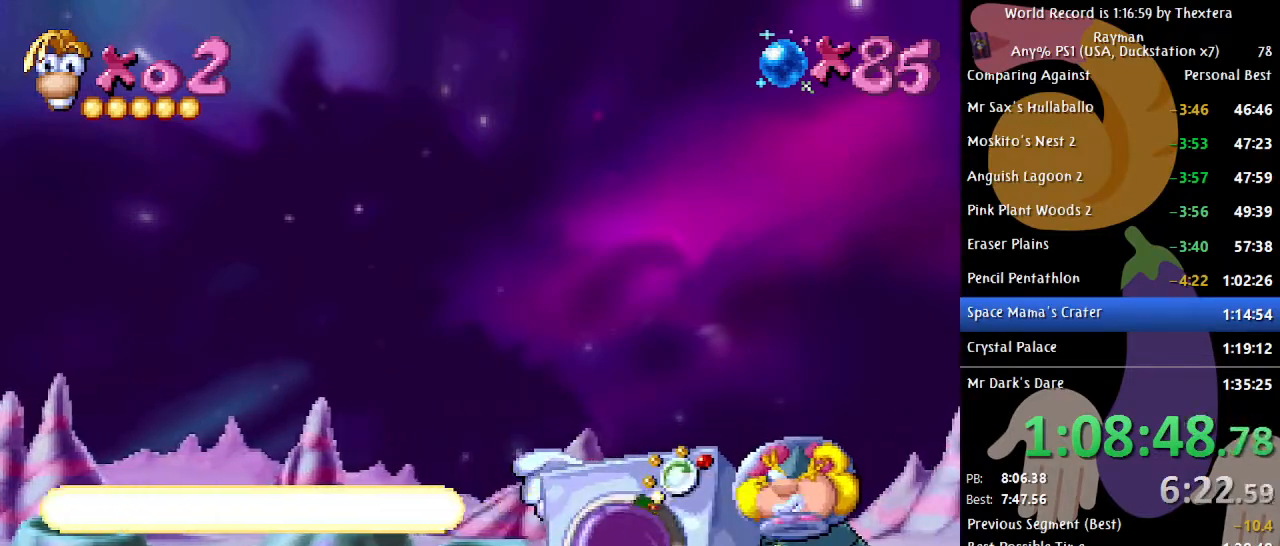
{"buttons": ["DPAD_DOWN"], "events": []}
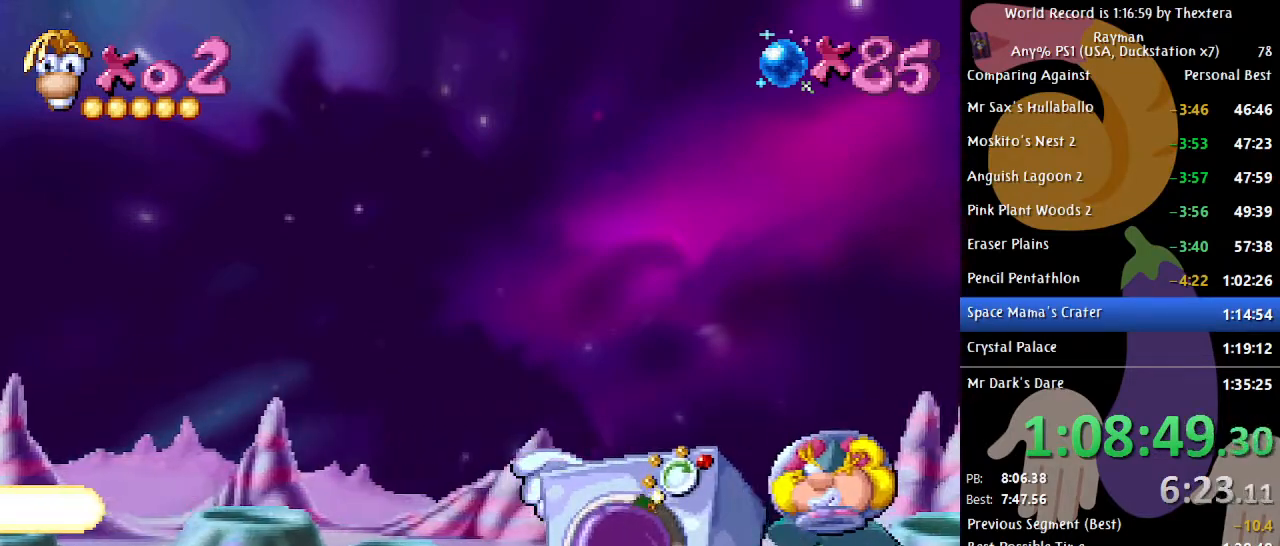
{"buttons": [], "events": [[50, "DPAD_DOWN", "up"], [183, "A", "down"], [467, "A", "up"]]}
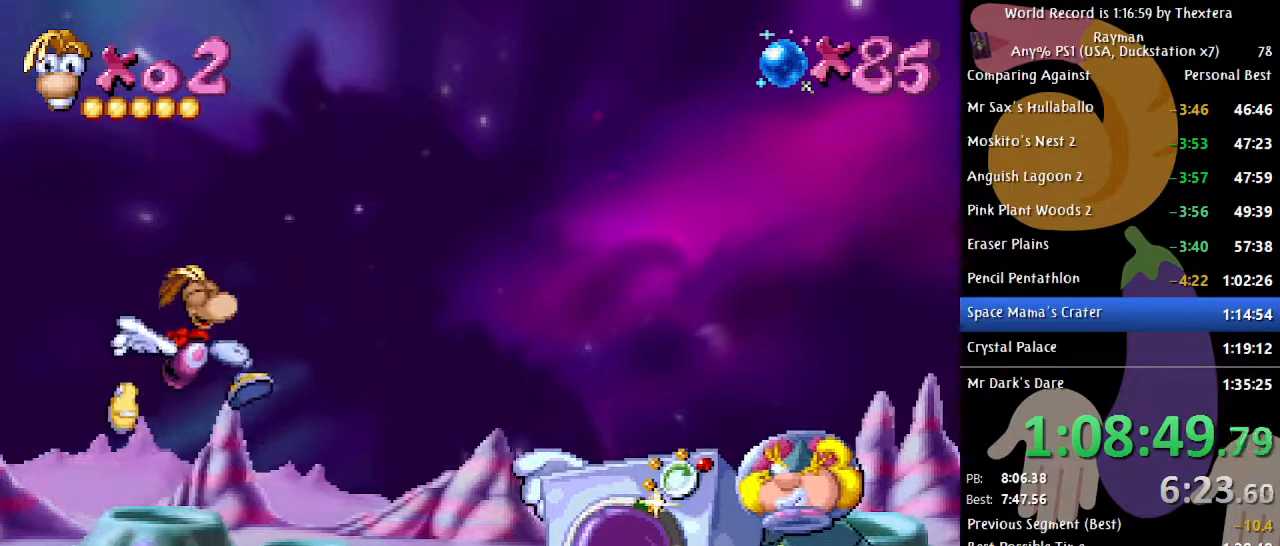
{"buttons": [], "events": [[417, "A", "down"], [500, "A", "up"]]}
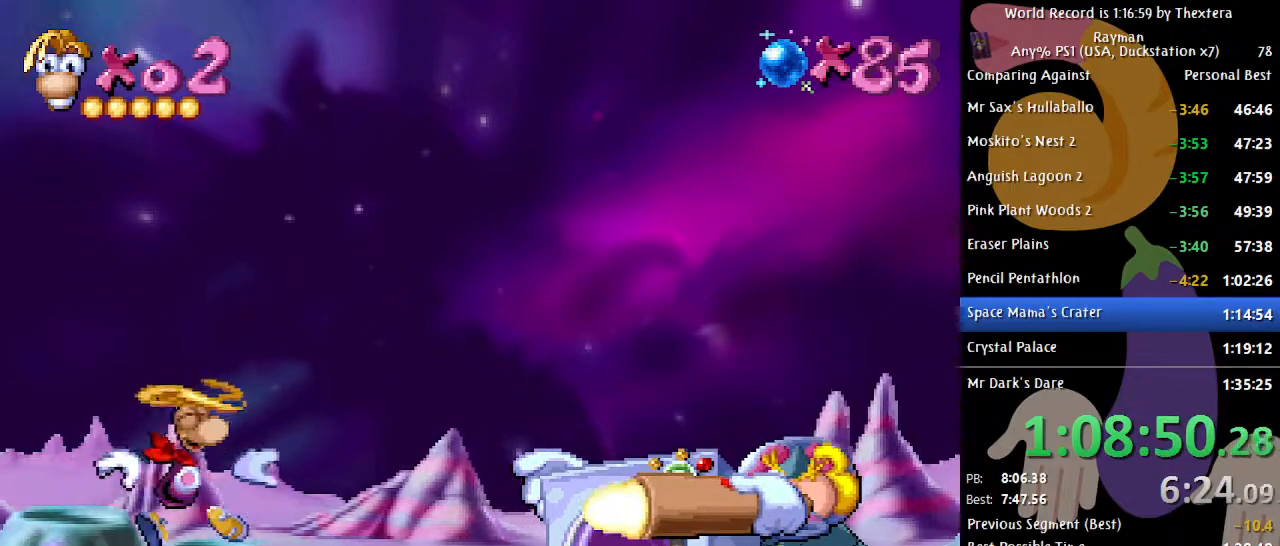
{"buttons": ["DPAD_DOWN"], "events": [[300, "X", "down"], [367, "X", "up"], [417, "DPAD_DOWN", "down"]]}
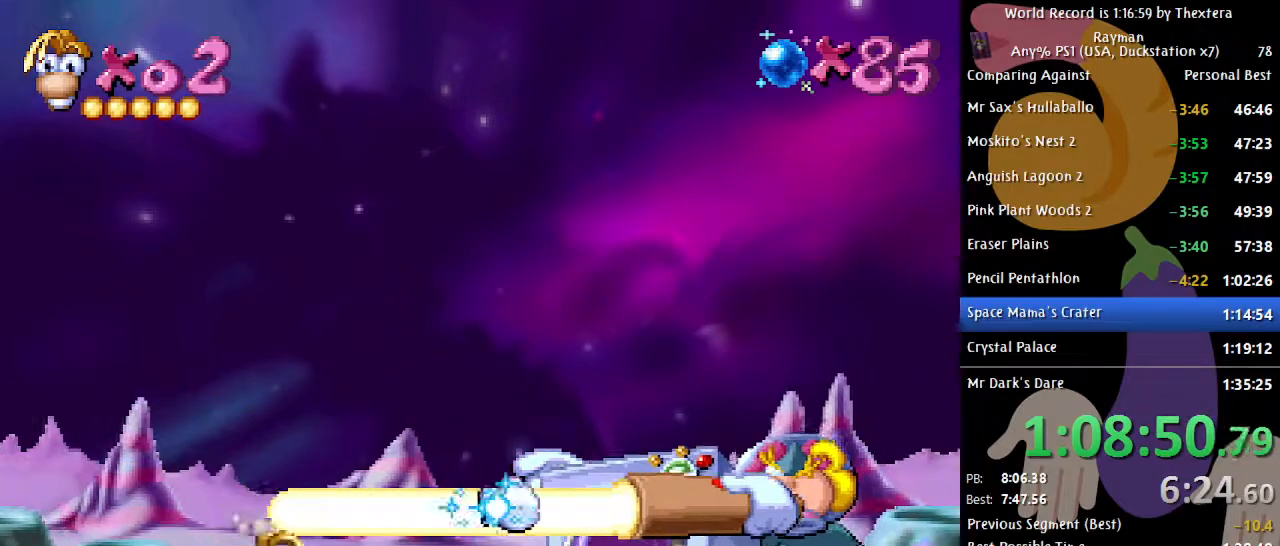
{"buttons": ["DPAD_DOWN"], "events": []}
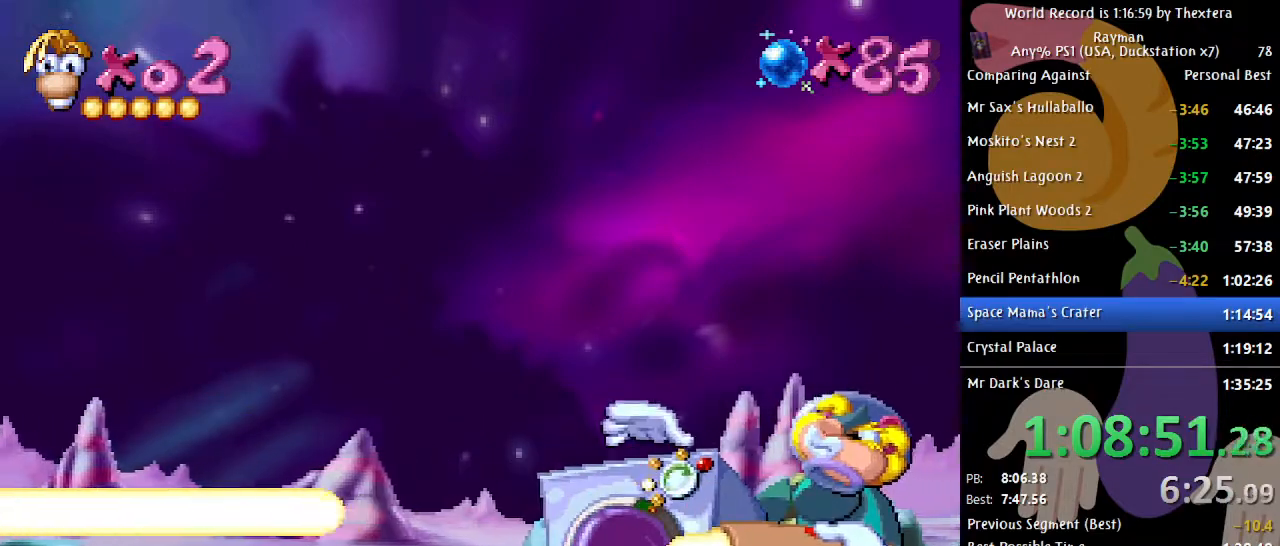
{"buttons": ["DPAD_DOWN"], "events": []}
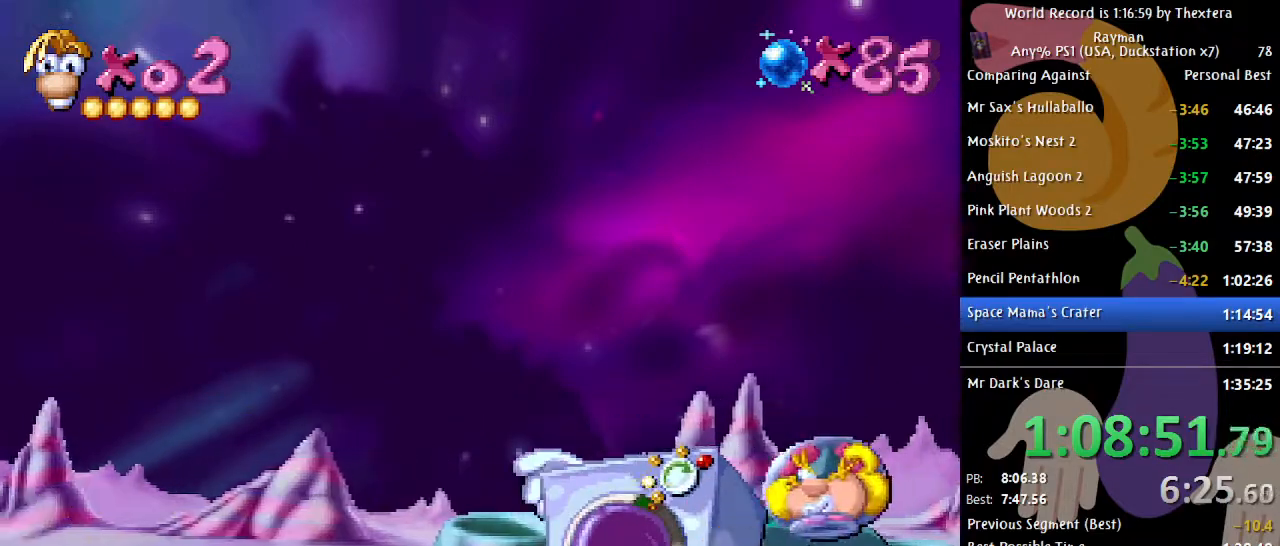
{"buttons": ["DPAD_DOWN"], "events": []}
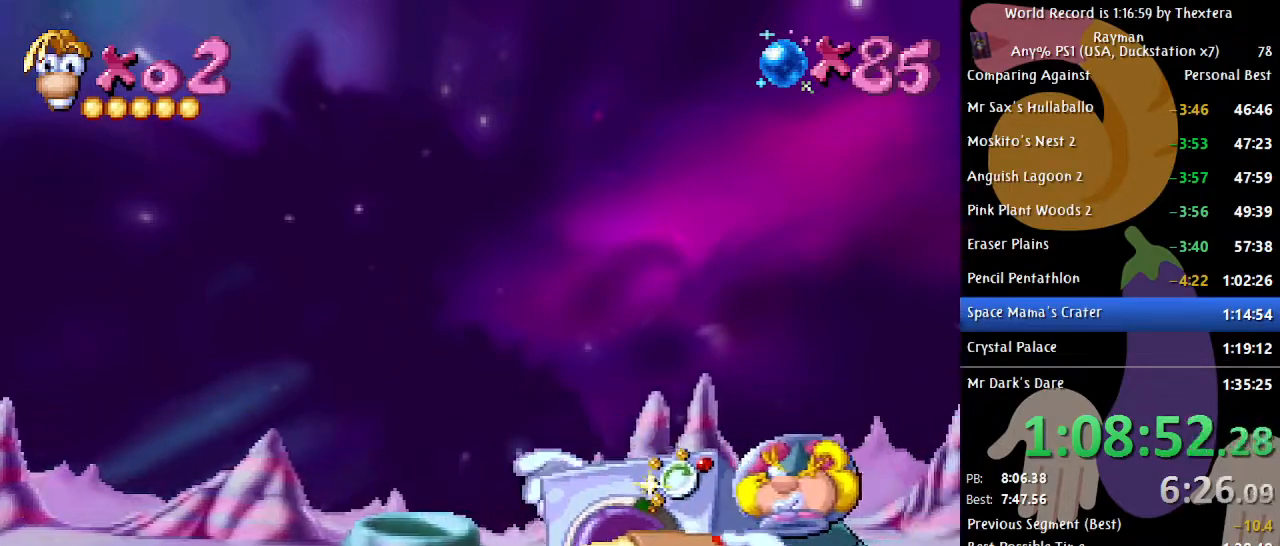
{"buttons": ["DPAD_DOWN"], "events": []}
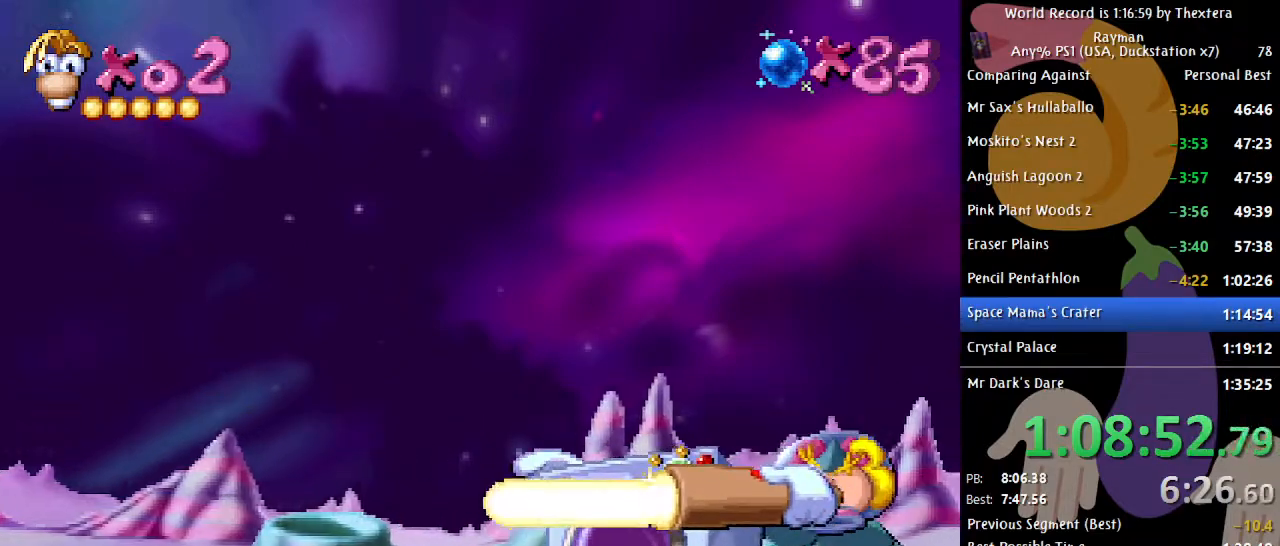
{"buttons": ["DPAD_DOWN"], "events": []}
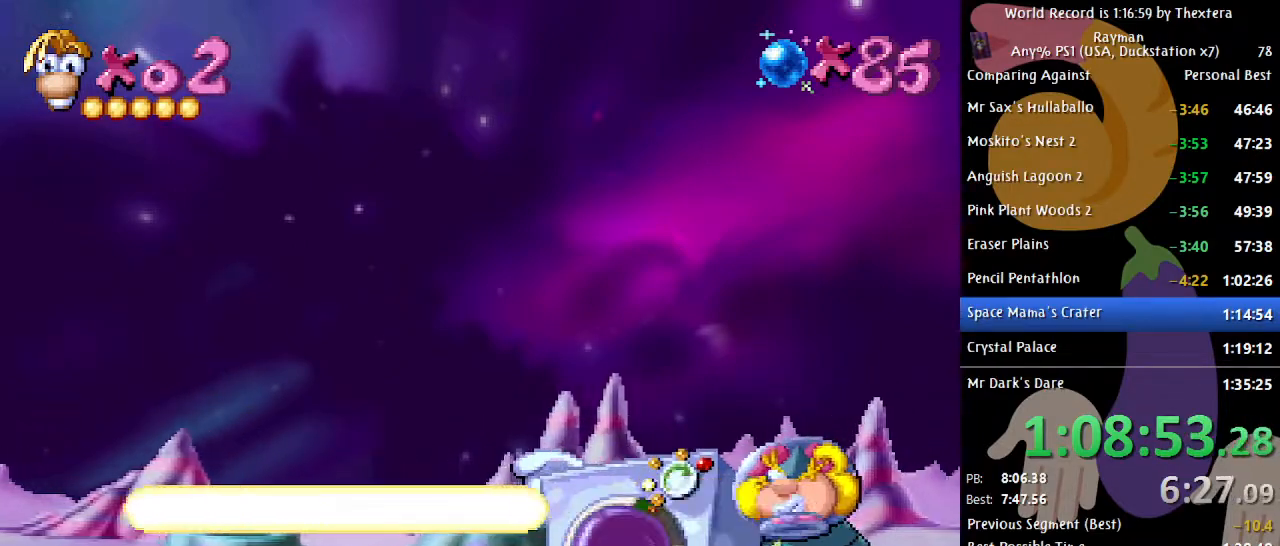
{"buttons": ["DPAD_DOWN"], "events": []}
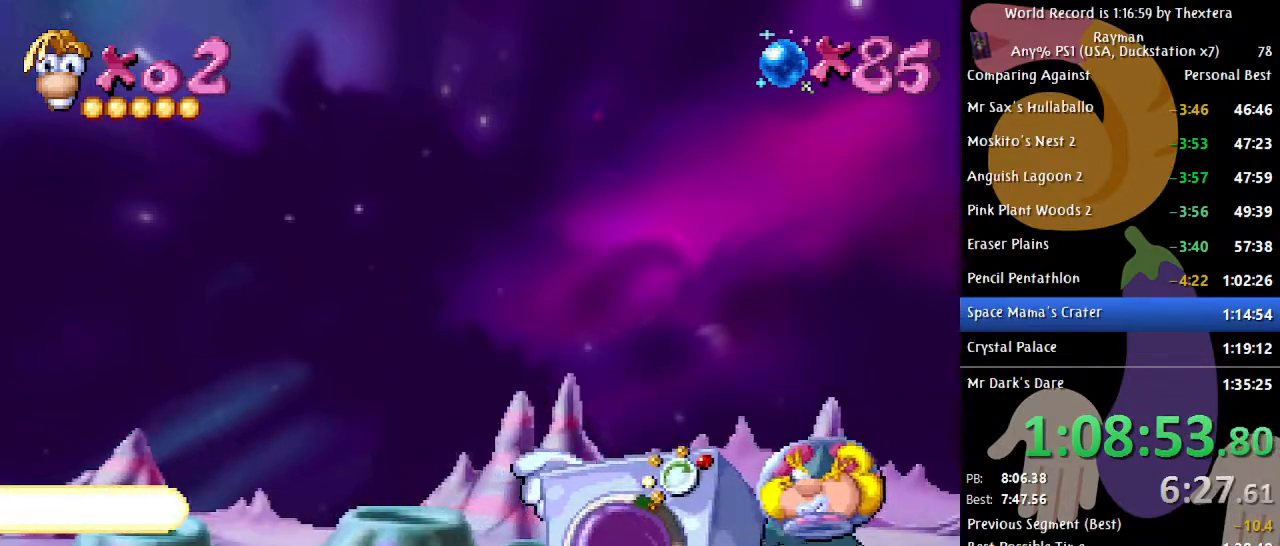
{"buttons": ["A"], "events": [[133, "DPAD_DOWN", "up"], [250, "A", "down"]]}
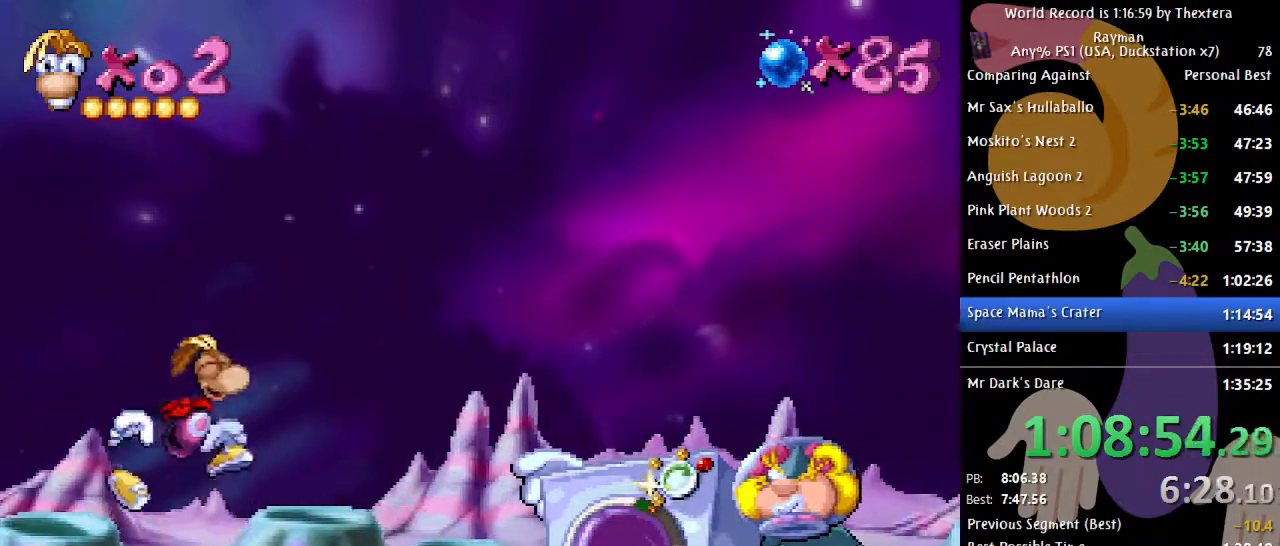
{"buttons": [], "events": [[17, "A", "up"]]}
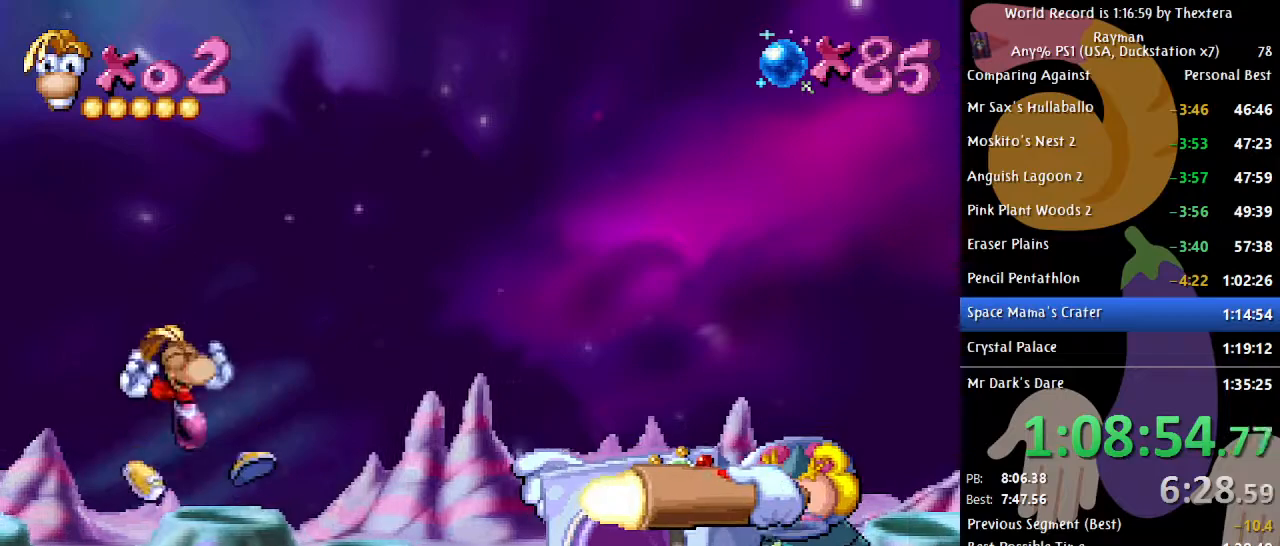
{"buttons": ["DPAD_DOWN"], "events": [[33, "A", "down"], [100, "A", "up"], [333, "X", "down"], [400, "X", "up"], [450, "DPAD_DOWN", "down"]]}
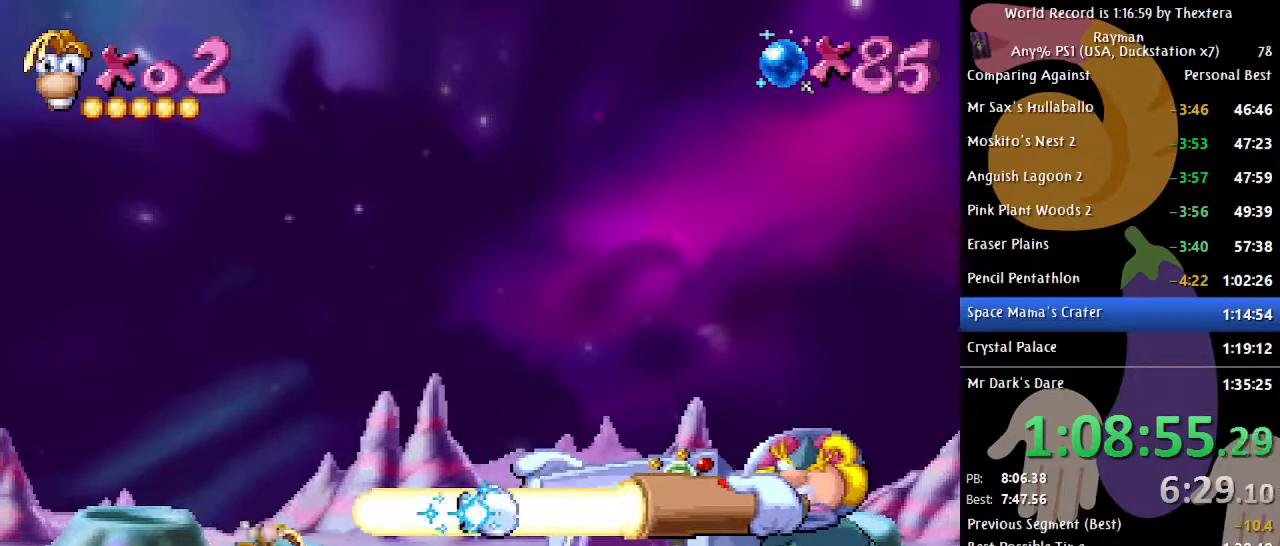
{"buttons": ["DPAD_DOWN"], "events": []}
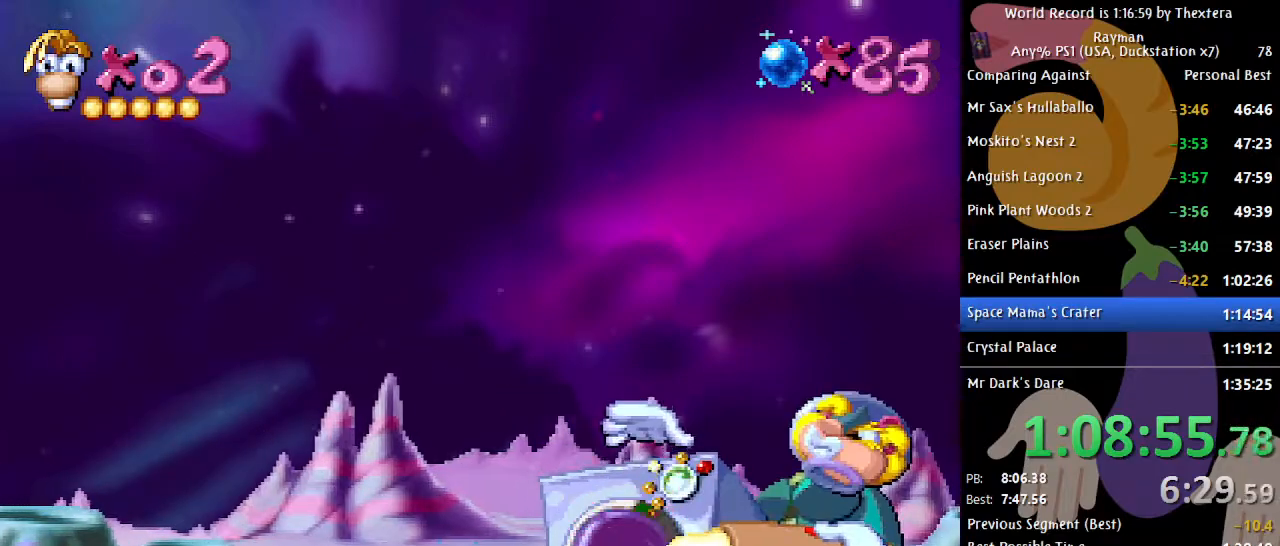
{"buttons": ["DPAD_DOWN"], "events": []}
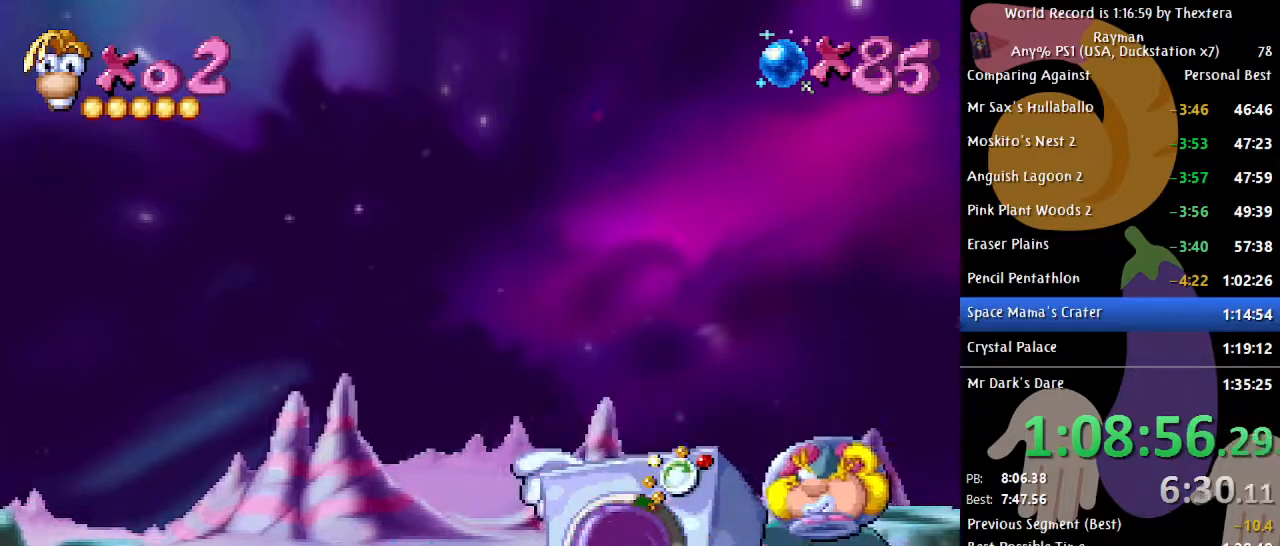
{"buttons": ["DPAD_DOWN"], "events": []}